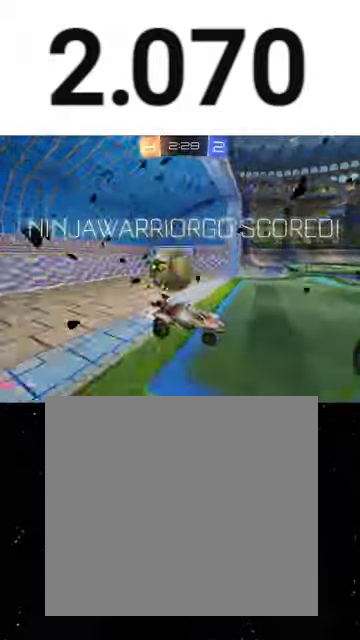
Gameplay with a controller (Xbox layout); each line is a JSON object with the inputs held at the frame after it. "events" lists button and stick changes between this image and that frame as [ms after this image, input, new state], when the widget could be followed in between. This overlay highlights the sticks when they move; stick clicks (L3 R3) are not distinguishable. Not read: R2.
{"buttons": ["L1"], "left_stick": "up-right", "right_stick": "center", "events": [[333, "left_stick", "up-right"]]}
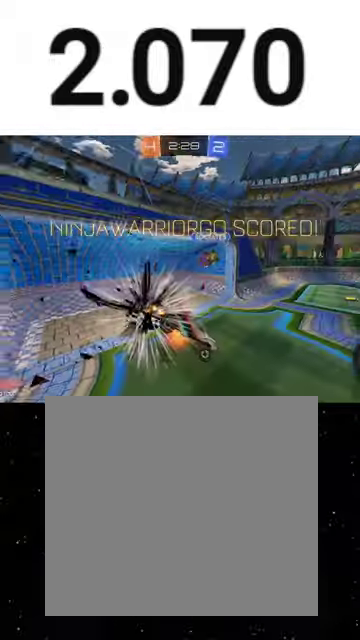
{"buttons": ["L1", "SELECT"], "left_stick": "right", "right_stick": "center", "events": [[67, "A", "down"], [67, "left_stick", "right"], [133, "A", "up"], [200, "A", "down"], [433, "A", "up"], [467, "SELECT", "down"]]}
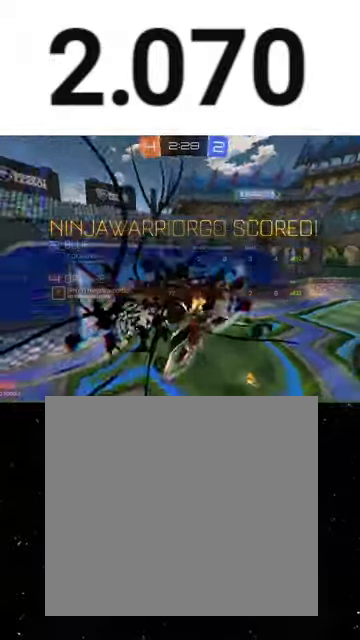
{"buttons": ["L1"], "left_stick": "up-right", "right_stick": "center", "events": [[33, "left_stick", "down-right"], [100, "Y", "down"], [133, "SELECT", "up"], [167, "Y", "up"], [167, "left_stick", "right"], [267, "left_stick", "up-right"]]}
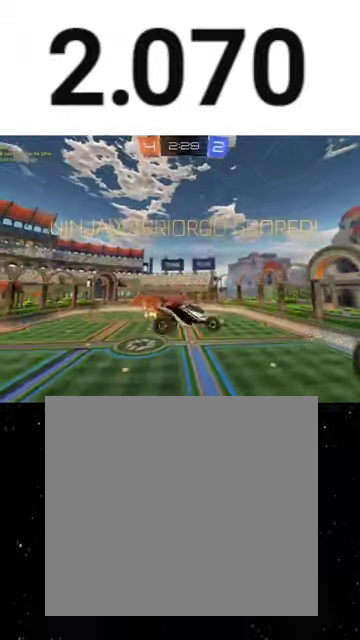
{"buttons": ["L1"], "left_stick": "up-right", "right_stick": "center", "events": []}
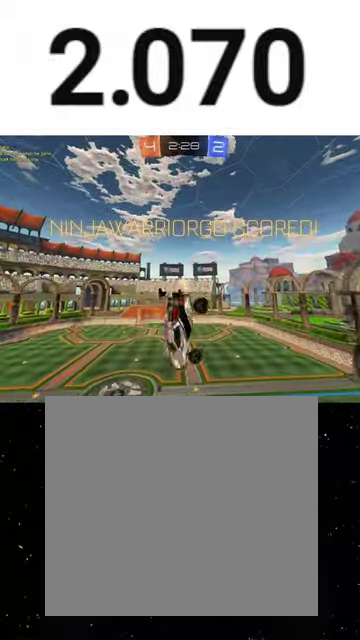
{"buttons": ["X", "L1", "R1"], "left_stick": "down-right", "right_stick": "center", "events": [[133, "Y", "down"], [167, "R1", "down"], [267, "Y", "up"], [267, "left_stick", "up"], [367, "X", "down"], [367, "Y", "down"], [500, "Y", "up"], [500, "left_stick", "down-right"]]}
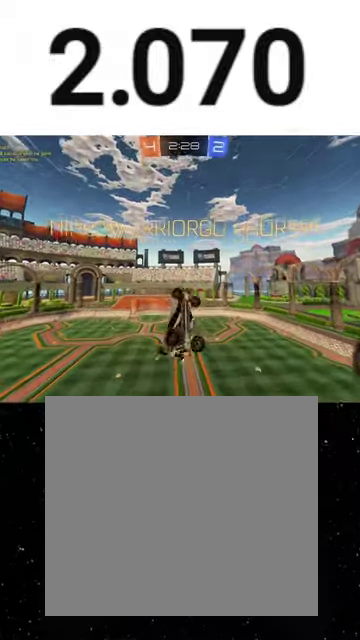
{"buttons": ["Y", "L1", "R1"], "left_stick": "up-right", "right_stick": "center", "events": [[67, "Y", "down"], [133, "X", "up"], [133, "Y", "up"], [200, "X", "down"], [200, "Y", "down"], [233, "left_stick", "right"], [300, "R1", "up"], [300, "X", "up"], [300, "left_stick", "up-right"], [400, "Y", "up"], [433, "R1", "down"], [500, "Y", "down"]]}
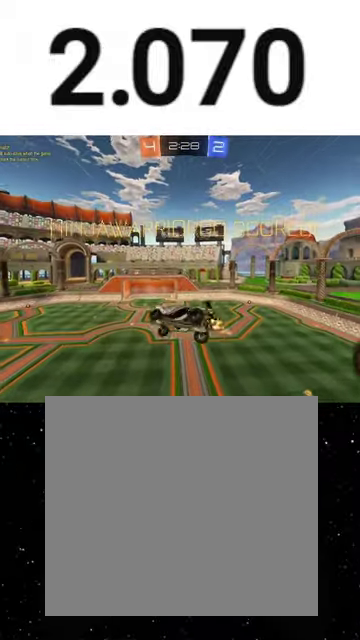
{"buttons": ["X", "L1"], "left_stick": "up", "right_stick": "center", "events": [[67, "Y", "up"], [100, "X", "down"], [133, "left_stick", "up"], [200, "X", "up"], [267, "X", "down"], [433, "R1", "up"]]}
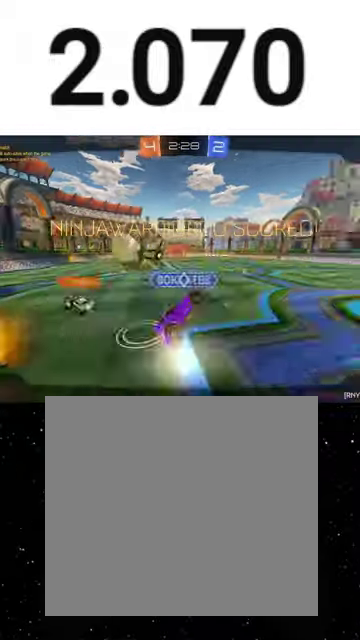
{"buttons": ["L1"], "left_stick": "up", "right_stick": "center", "events": [[267, "X", "up"]]}
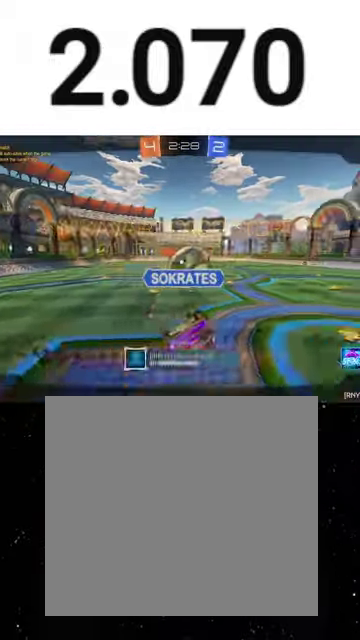
{"buttons": ["SELECT"], "left_stick": "center", "right_stick": "center", "events": [[167, "L1", "up"], [167, "left_stick", "center"], [267, "A", "down"], [333, "A", "up"], [333, "SELECT", "down"]]}
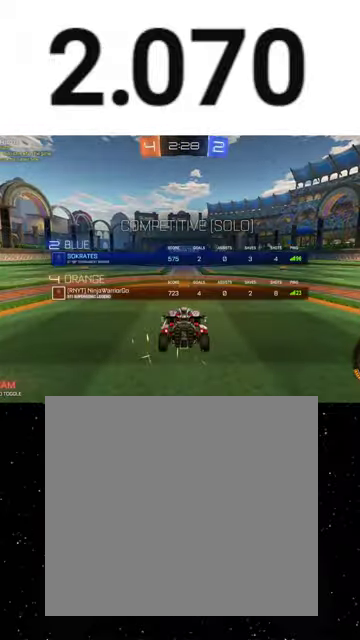
{"buttons": ["SELECT"], "left_stick": "center", "right_stick": "center", "events": [[67, "A", "down"], [167, "A", "up"]]}
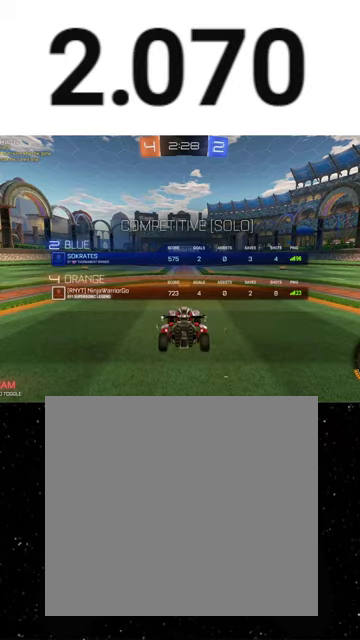
{"buttons": ["Y"], "left_stick": "center", "right_stick": "center", "events": [[100, "SELECT", "up"], [400, "Y", "down"]]}
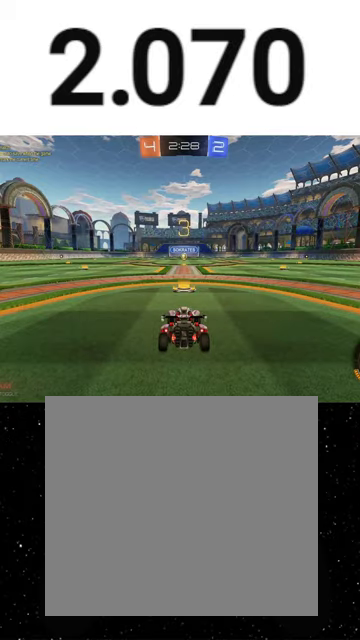
{"buttons": [], "left_stick": "down-right", "right_stick": "center", "events": [[33, "Y", "up"], [467, "left_stick", "down-right"]]}
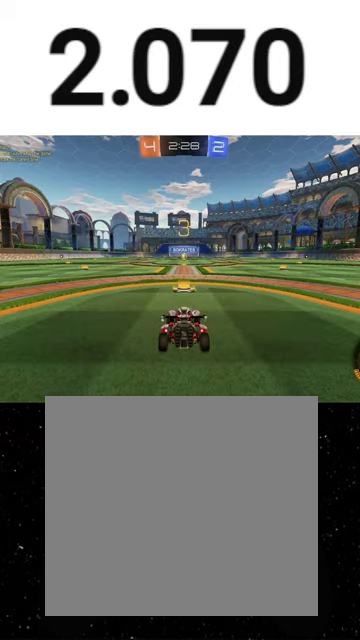
{"buttons": [], "left_stick": "center", "right_stick": "center", "events": [[67, "Y", "down"], [167, "left_stick", "right"], [200, "Y", "up"], [300, "left_stick", "center"]]}
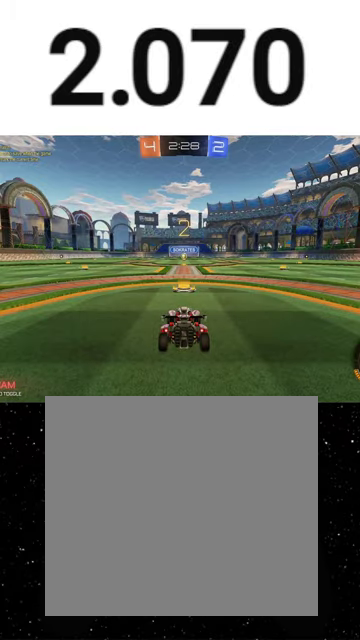
{"buttons": ["SELECT"], "left_stick": "center", "right_stick": "center", "events": [[67, "SELECT", "down"], [100, "R1", "down"], [233, "R1", "up"], [300, "Y", "down"], [400, "Y", "up"]]}
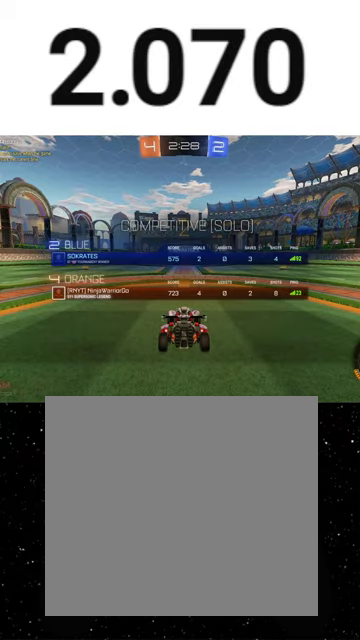
{"buttons": [], "left_stick": "center", "right_stick": "center", "events": [[33, "Y", "down"], [100, "Y", "up"], [233, "Y", "down"], [300, "Y", "up"], [333, "SELECT", "up"]]}
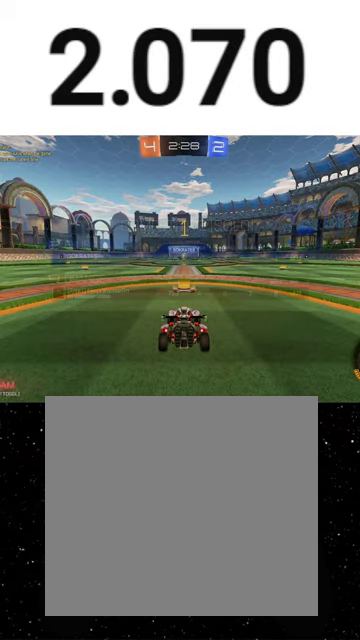
{"buttons": ["Y", "R1"], "left_stick": "center", "right_stick": "center", "events": [[200, "Y", "down"], [267, "Y", "up"], [367, "R1", "down"], [367, "Y", "down"], [433, "Y", "up"], [500, "Y", "down"]]}
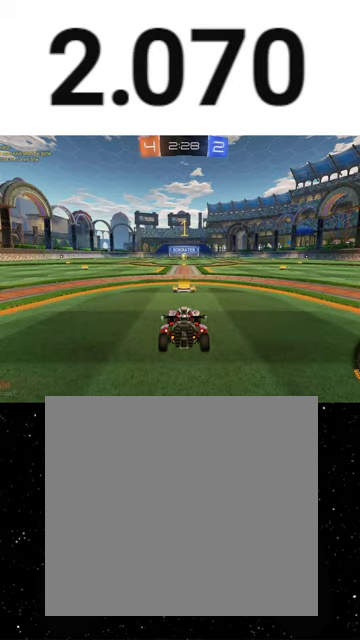
{"buttons": ["A", "X", "R1"], "left_stick": "down", "right_stick": "center", "events": [[67, "Y", "up"], [133, "Y", "down"], [133, "left_stick", "up-right"], [200, "Y", "up"], [233, "left_stick", "center"], [400, "left_stick", "up-left"], [467, "A", "down"], [500, "X", "down"], [500, "left_stick", "down"]]}
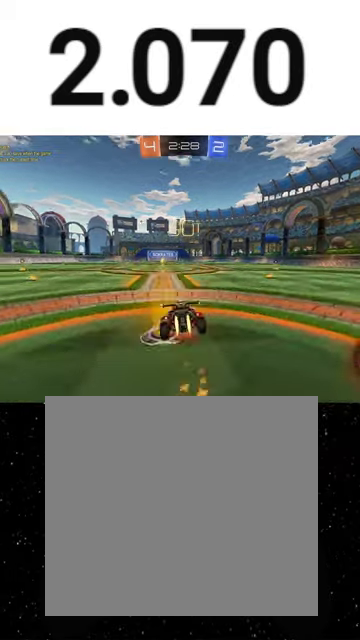
{"buttons": ["X", "R1"], "left_stick": "down-left", "right_stick": "center", "events": [[33, "A", "up"], [67, "Y", "down"], [67, "left_stick", "down-right"], [133, "Y", "up"], [133, "left_stick", "down"], [200, "left_stick", "down-right"], [233, "Y", "down"], [300, "Y", "up"], [333, "left_stick", "down-left"], [367, "Y", "down"], [467, "Y", "up"]]}
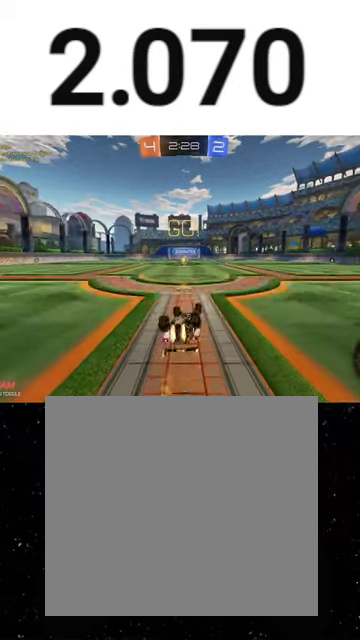
{"buttons": ["R1"], "left_stick": "center", "right_stick": "center", "events": [[33, "left_stick", "down"], [267, "left_stick", "down-left"], [433, "X", "up"], [433, "left_stick", "center"]]}
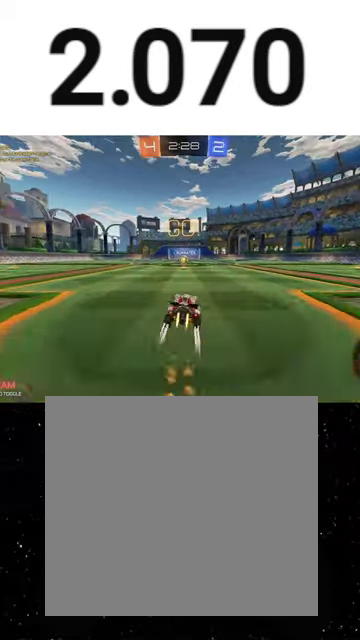
{"buttons": [], "left_stick": "center", "right_stick": "center", "events": [[33, "R1", "up"], [300, "left_stick", "left"], [400, "left_stick", "center"]]}
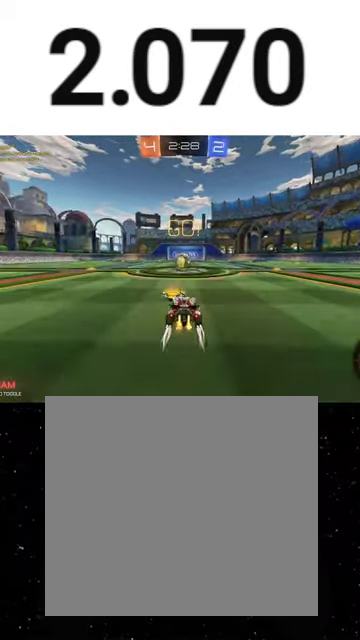
{"buttons": [], "left_stick": "center", "right_stick": "center", "events": [[267, "A", "down"], [367, "A", "up"]]}
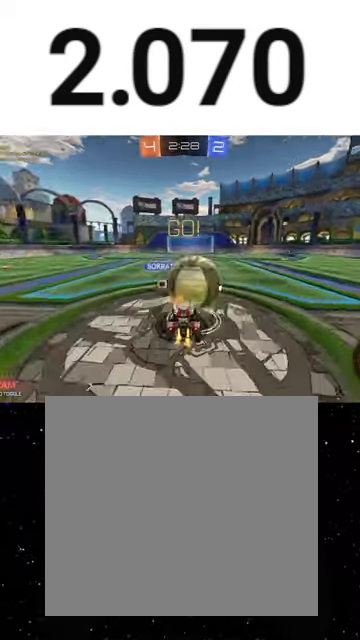
{"buttons": [], "left_stick": "left", "right_stick": "center", "events": [[133, "left_stick", "up-right"], [333, "X", "down"], [367, "left_stick", "up-left"], [400, "X", "up"], [467, "left_stick", "left"]]}